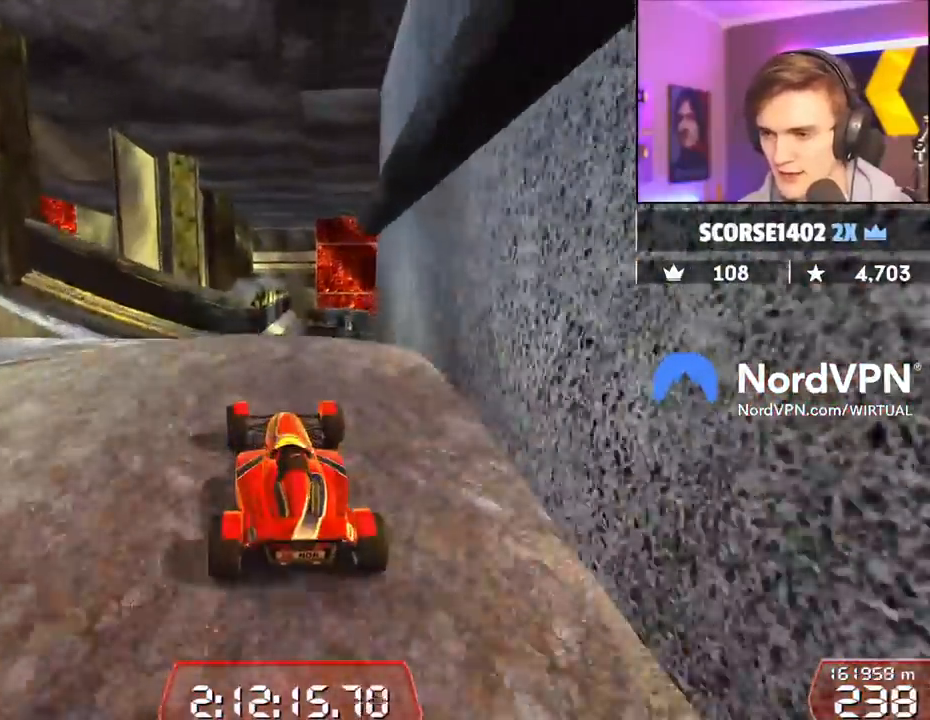
Gameplay with keyboard; each line is a JSON object with the keys held at the frame after it. "events" lists presses ("down") and releases ("up") of "brake", "down", "left", "right" and "up" between this image and that frame as [ms after this image, input, new state], when the widget could be followed in between. No other keys are recorded. Mouse input is not recorded. Key names are as the overlay labels them; some are game actions (e.g. jump) rather than physical keys.
{"keys": ["right", "up"], "events": [[417, "right", "down"]]}
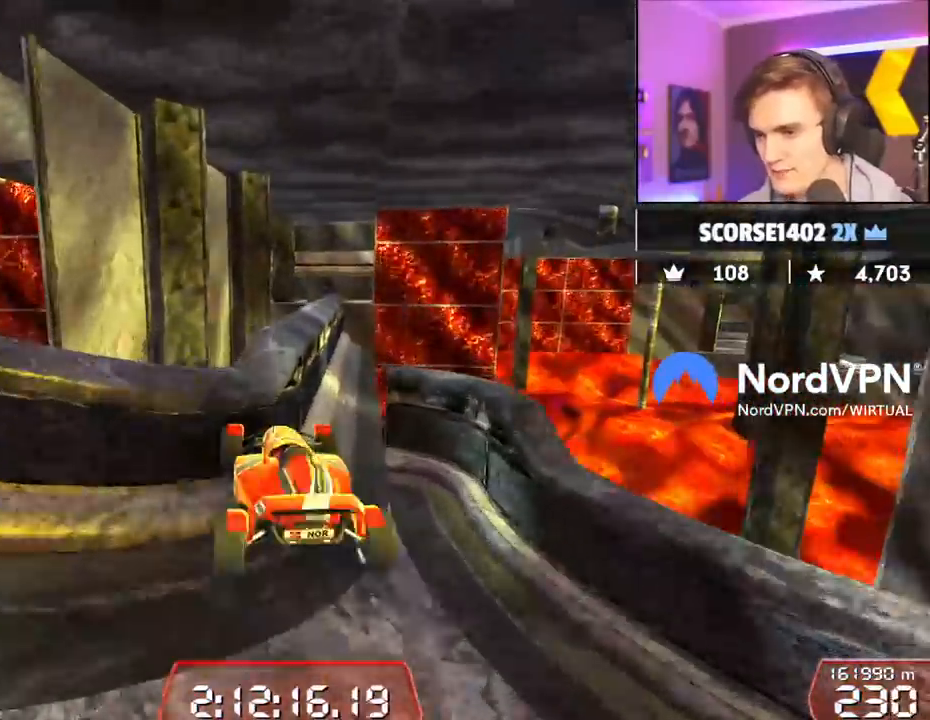
{"keys": ["brake", "right", "up"], "events": [[17, "brake", "down"]]}
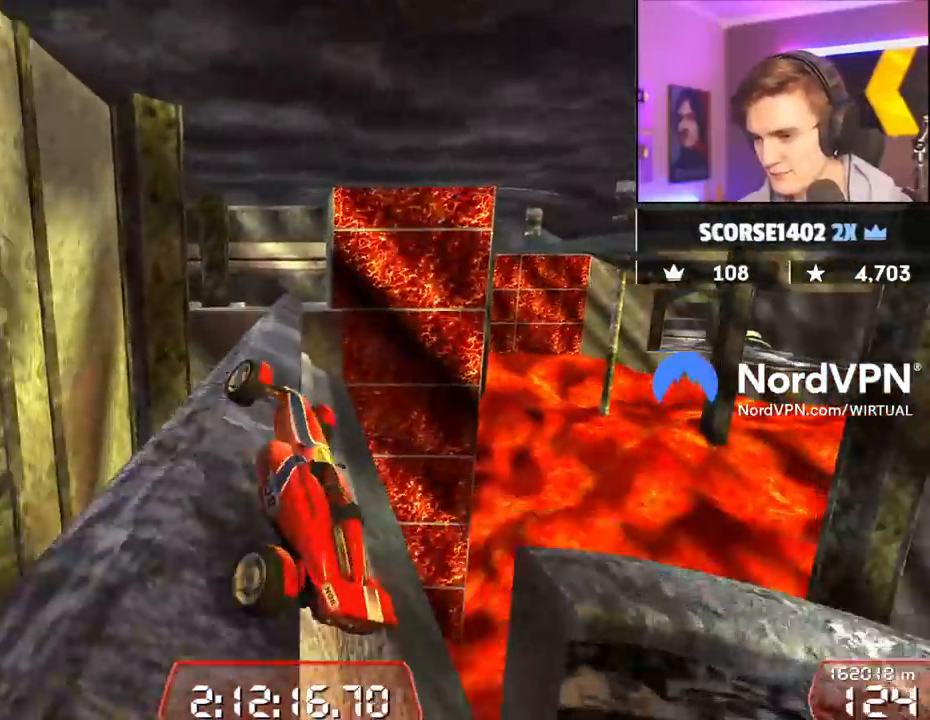
{"keys": ["right", "up"], "events": [[117, "right", "up"], [167, "brake", "up"], [167, "left", "down"], [267, "left", "up"], [400, "right", "down"]]}
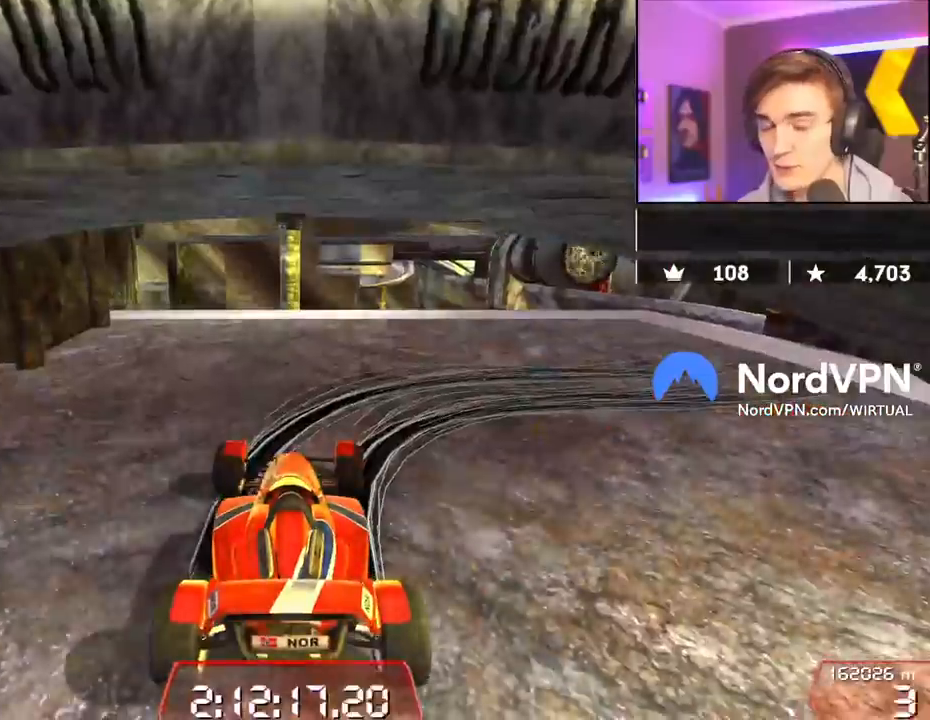
{"keys": ["down", "right", "up"], "events": [[234, "down", "down"]]}
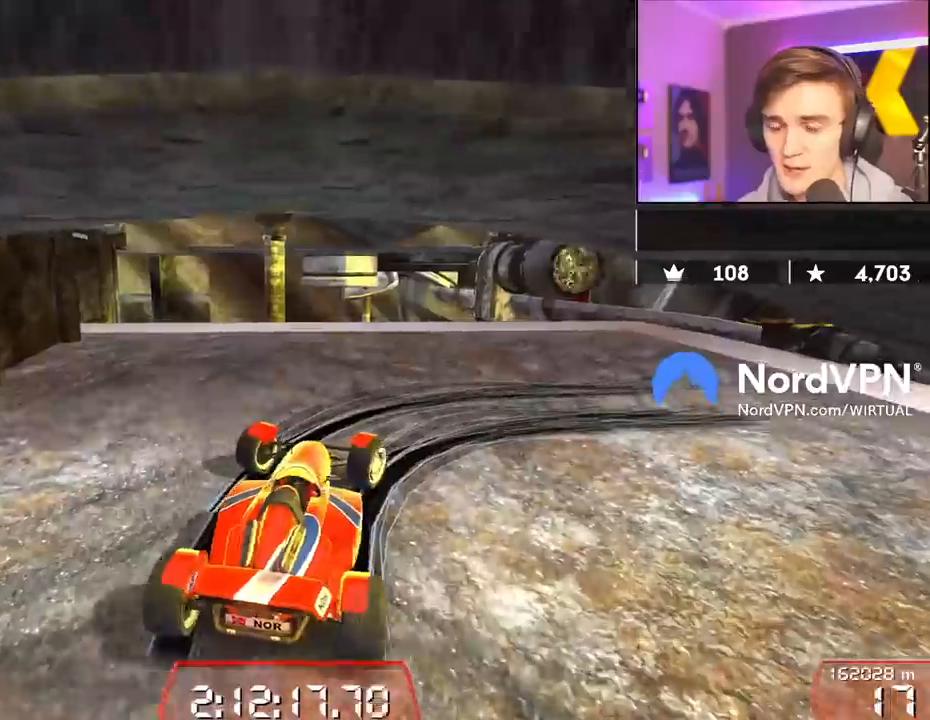
{"keys": ["down", "right", "up"], "events": []}
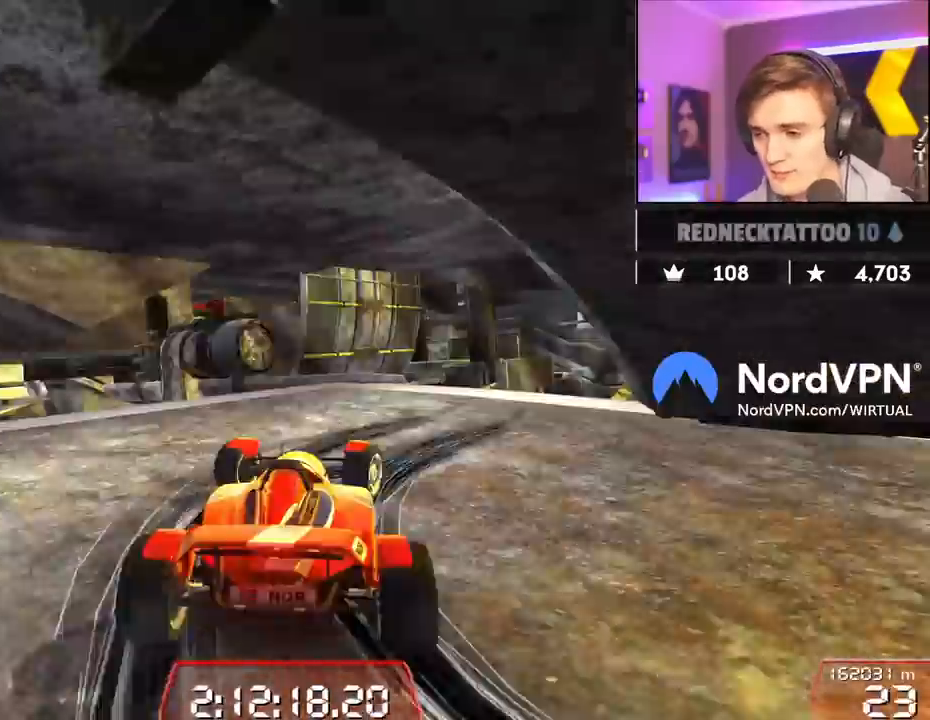
{"keys": ["up"], "events": [[117, "down", "up"], [350, "right", "up"]]}
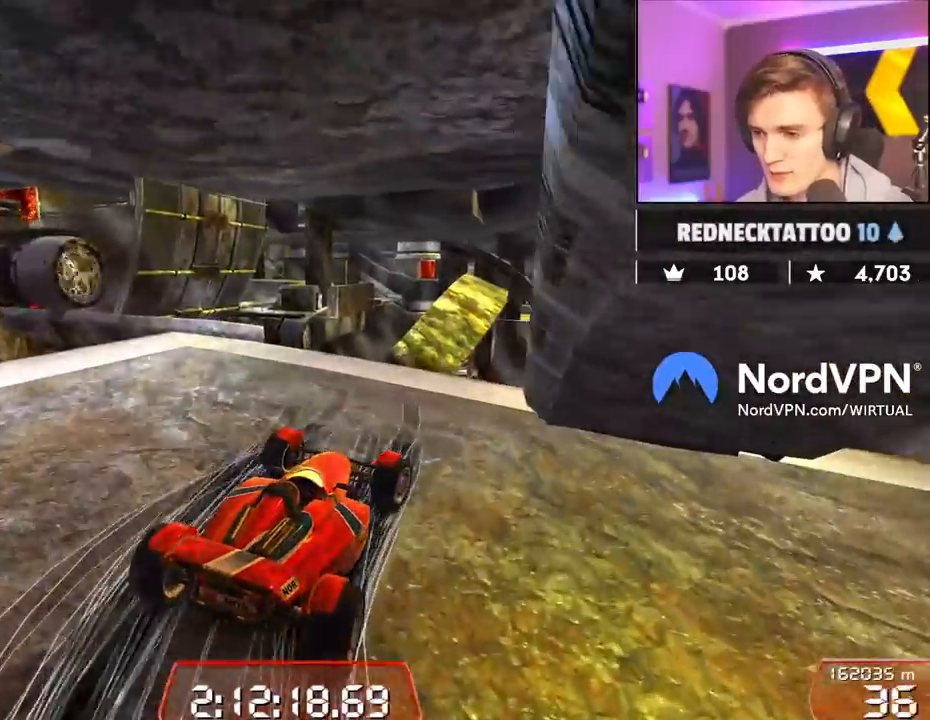
{"keys": ["up"], "events": [[84, "left", "down"], [417, "left", "up"]]}
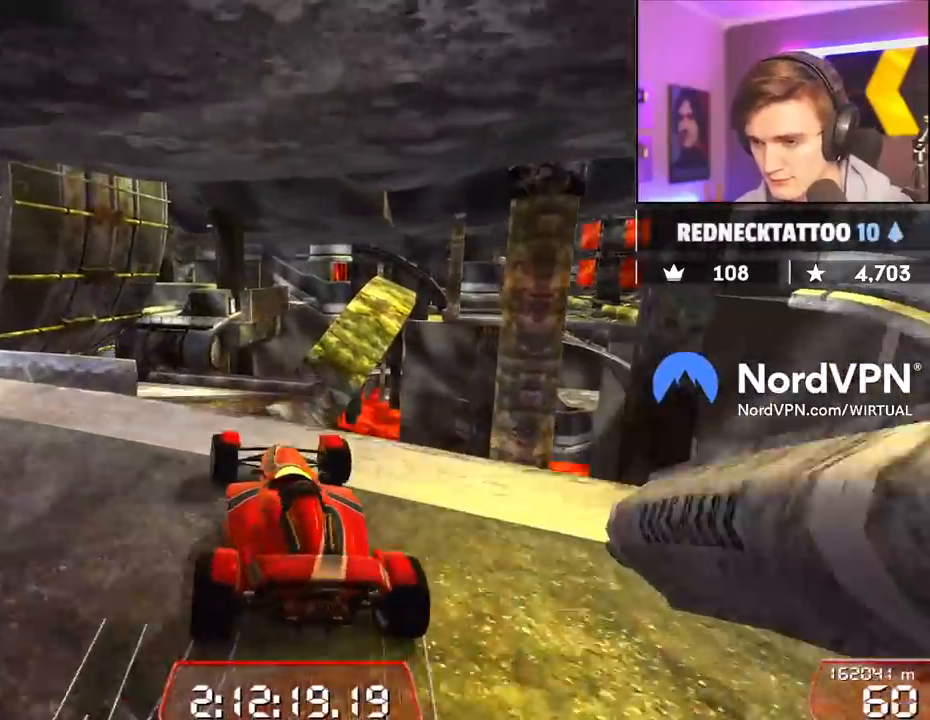
{"keys": ["up"], "events": [[17, "left", "down"], [200, "left", "up"], [334, "right", "down"], [384, "right", "up"]]}
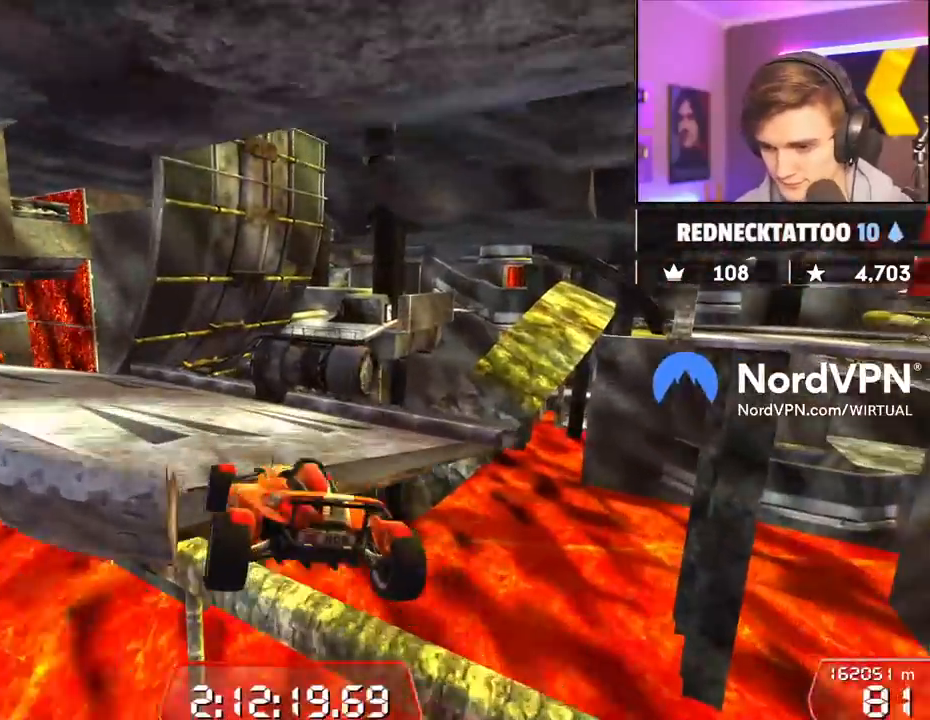
{"keys": ["up"], "events": [[84, "left", "down"], [350, "left", "up"]]}
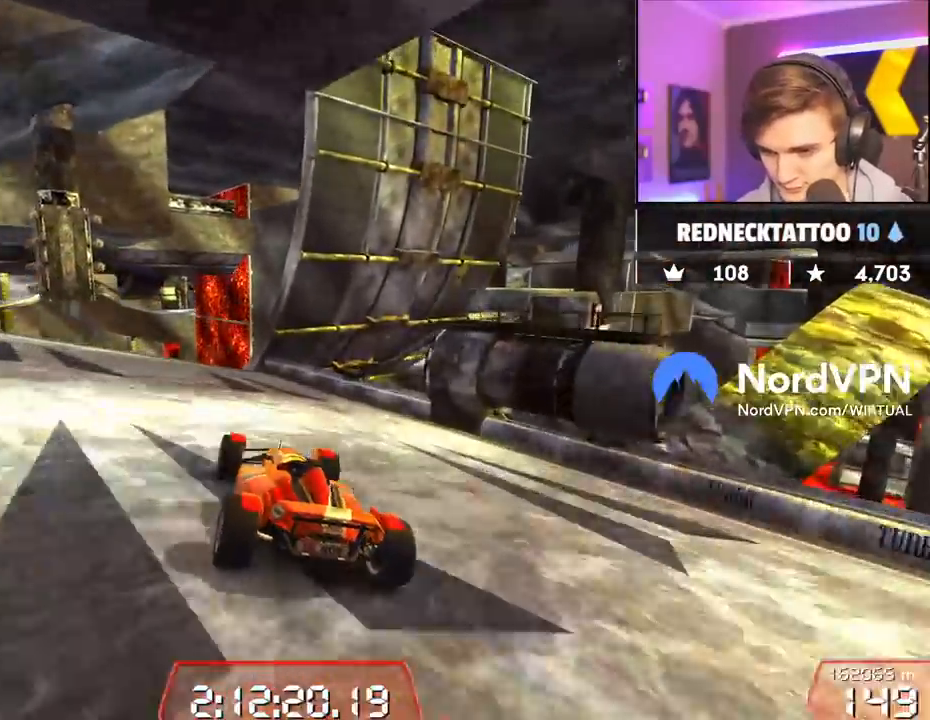
{"keys": ["up"], "events": [[84, "left", "down"], [150, "left", "up"], [334, "right", "down"], [367, "right", "up"]]}
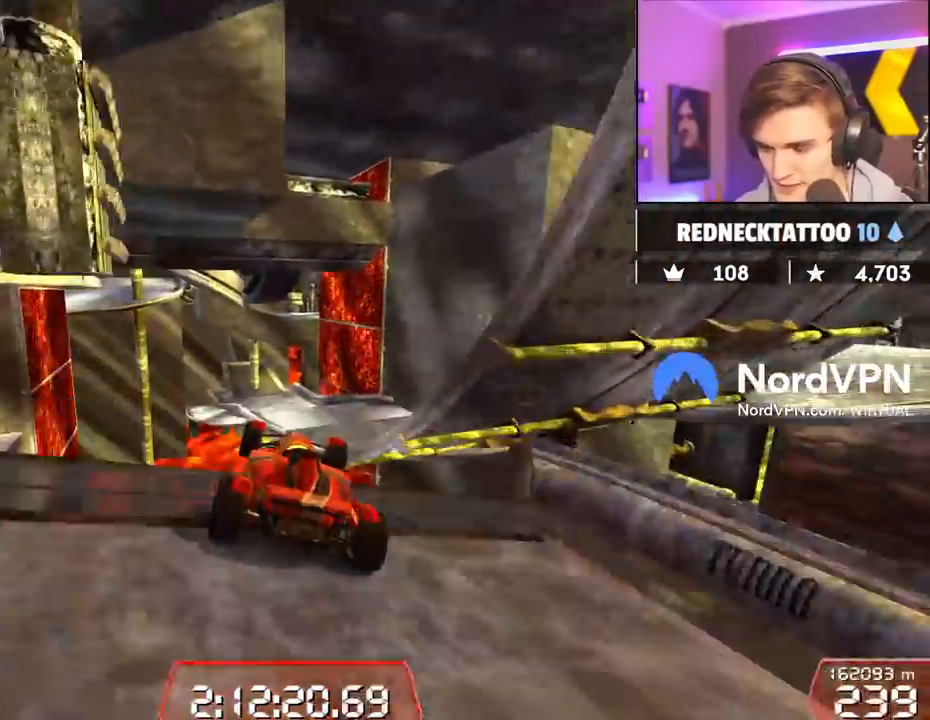
{"keys": ["up"], "events": []}
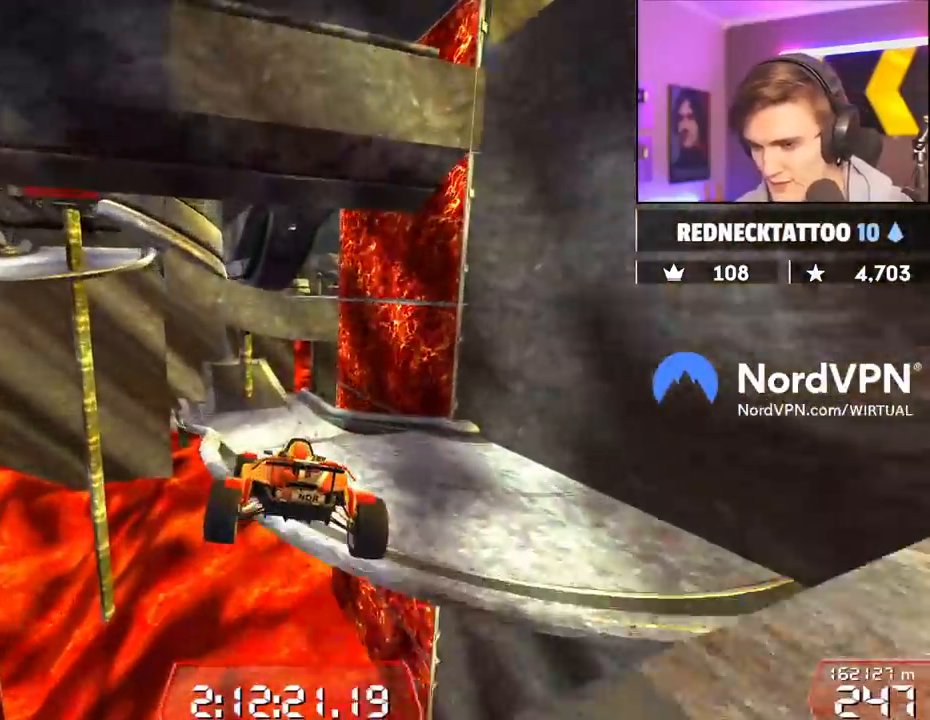
{"keys": ["up"], "events": []}
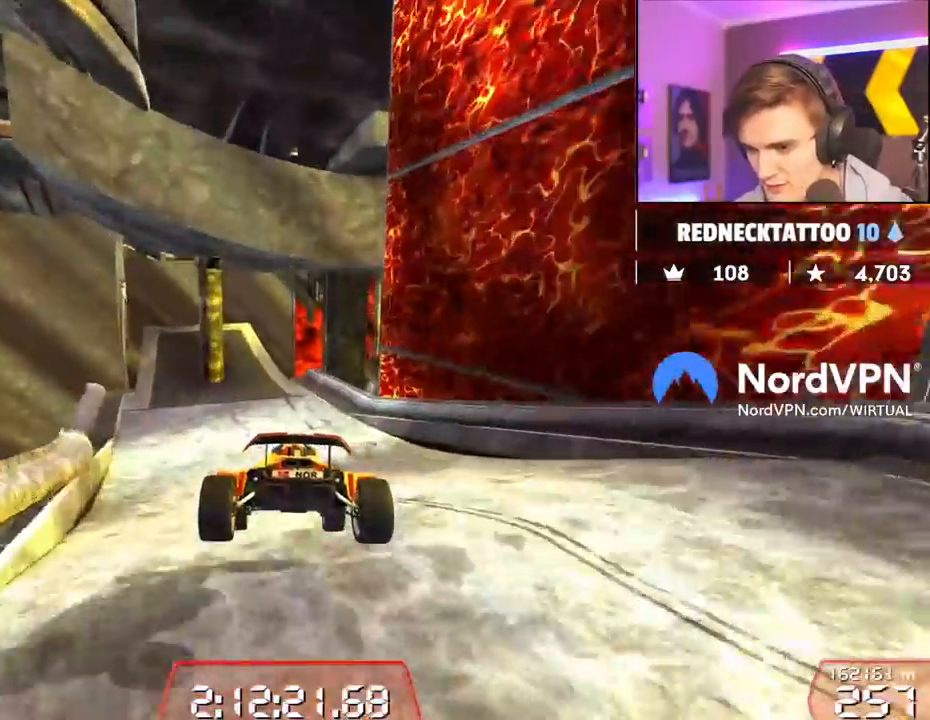
{"keys": ["up"], "events": [[234, "left", "down"], [267, "left", "up"]]}
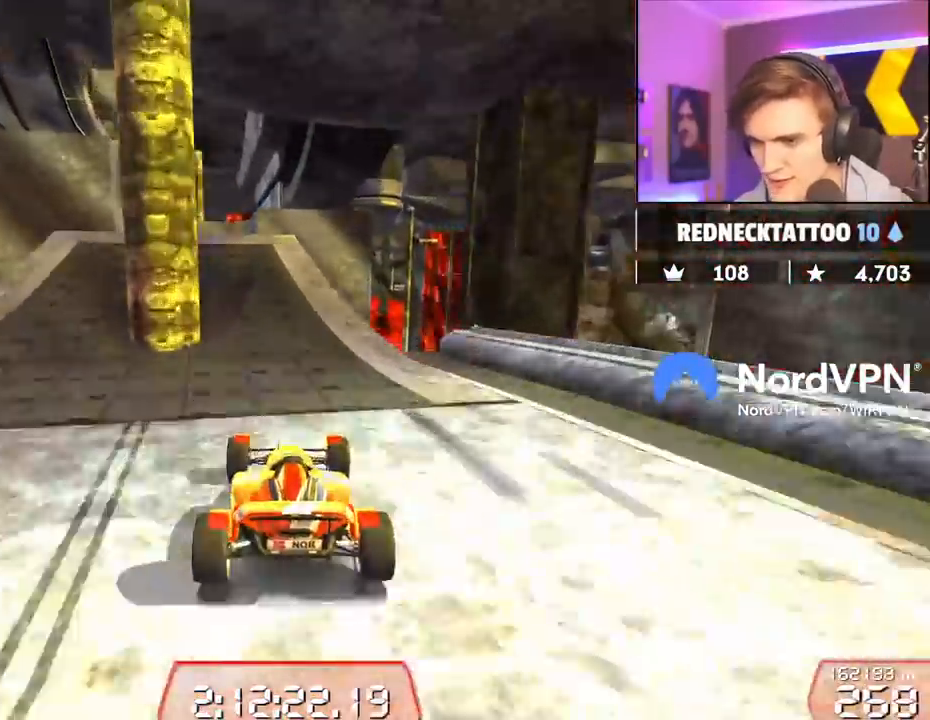
{"keys": ["up"], "events": [[100, "left", "down"], [150, "left", "up"]]}
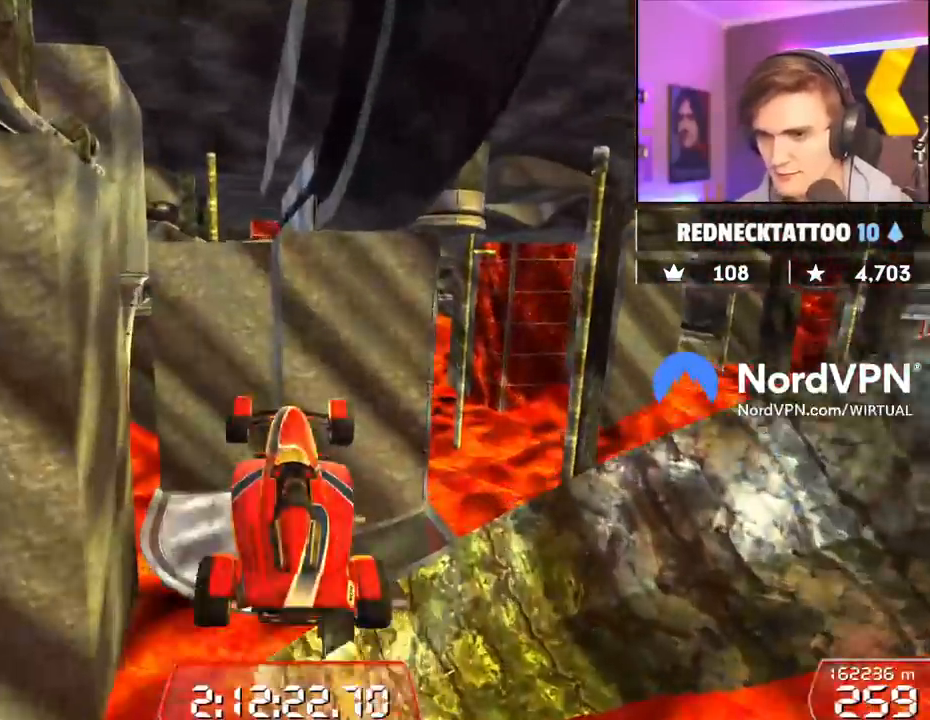
{"keys": ["right", "up"], "events": [[167, "right", "down"]]}
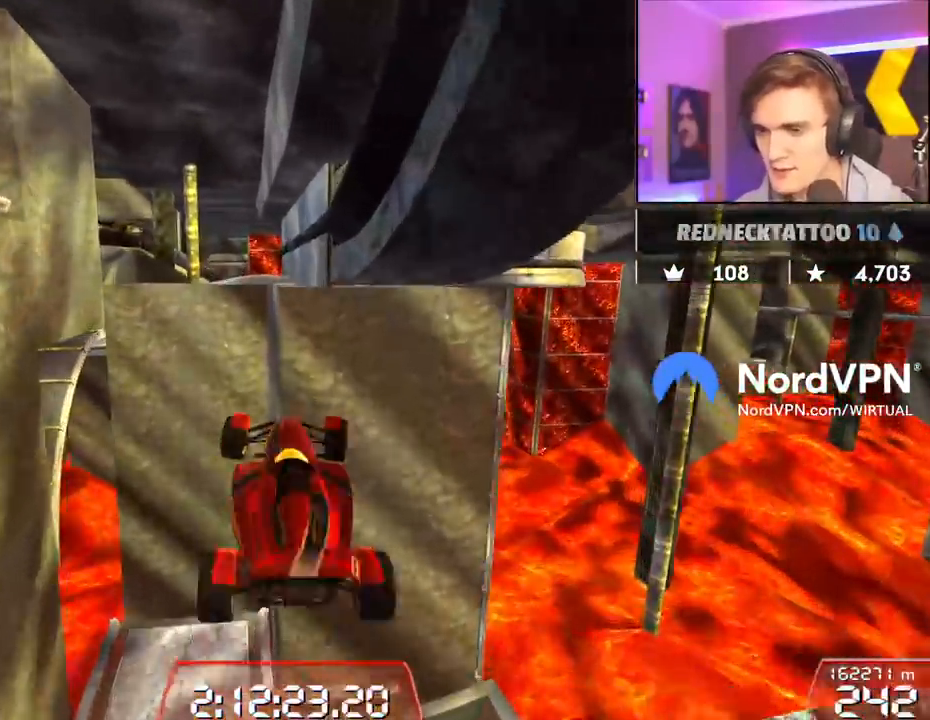
{"keys": ["right", "up"], "events": []}
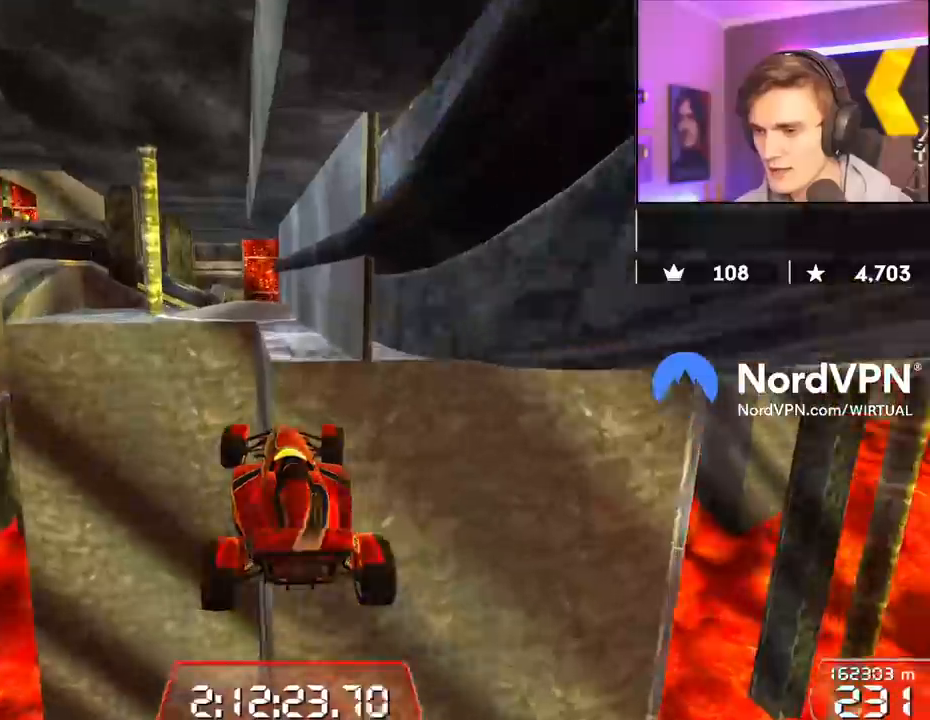
{"keys": ["up"], "events": [[434, "right", "up"]]}
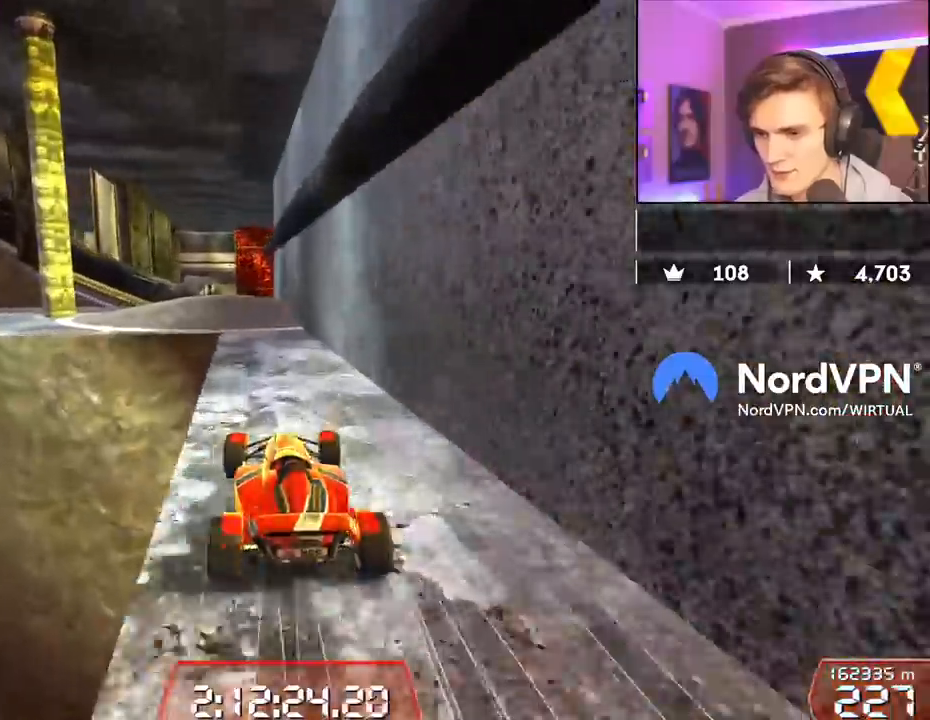
{"keys": ["up"], "events": [[167, "left", "down"], [350, "left", "up"]]}
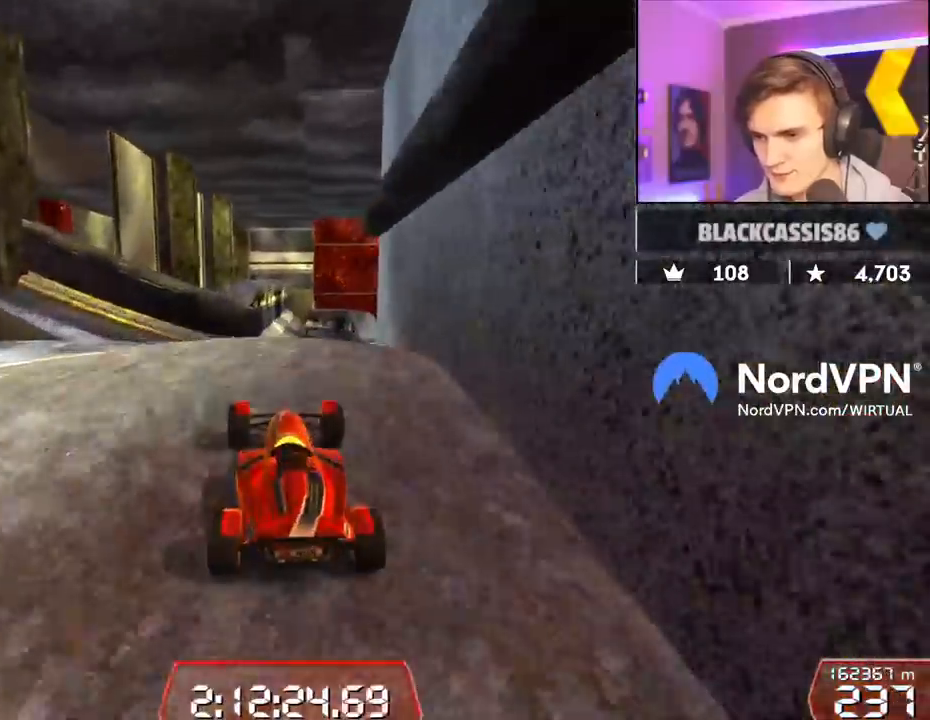
{"keys": ["up"], "events": []}
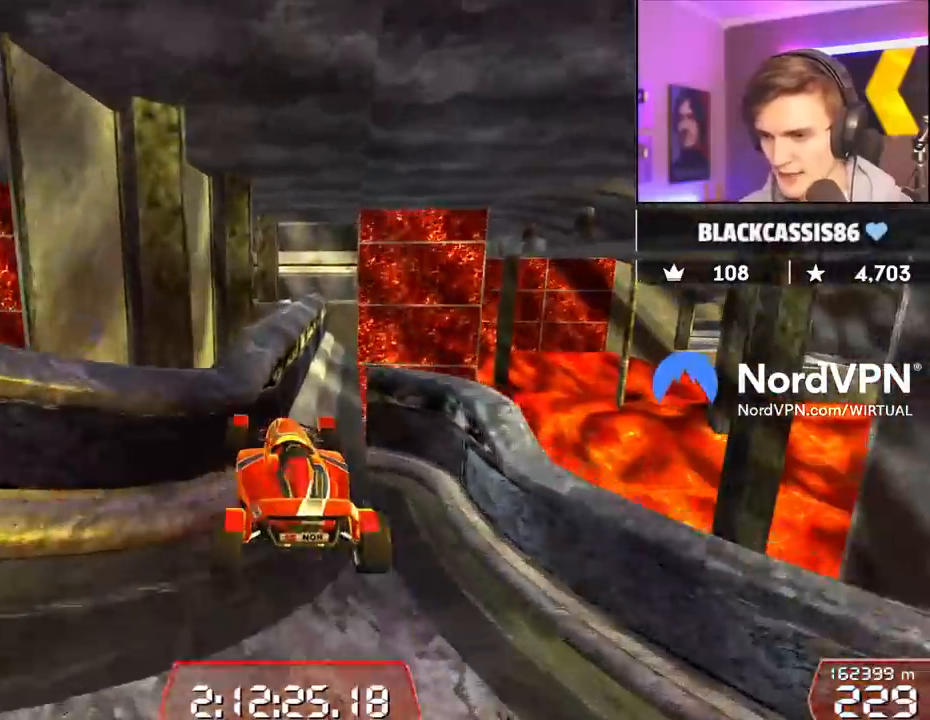
{"keys": ["left", "up"], "events": [[300, "left", "down"]]}
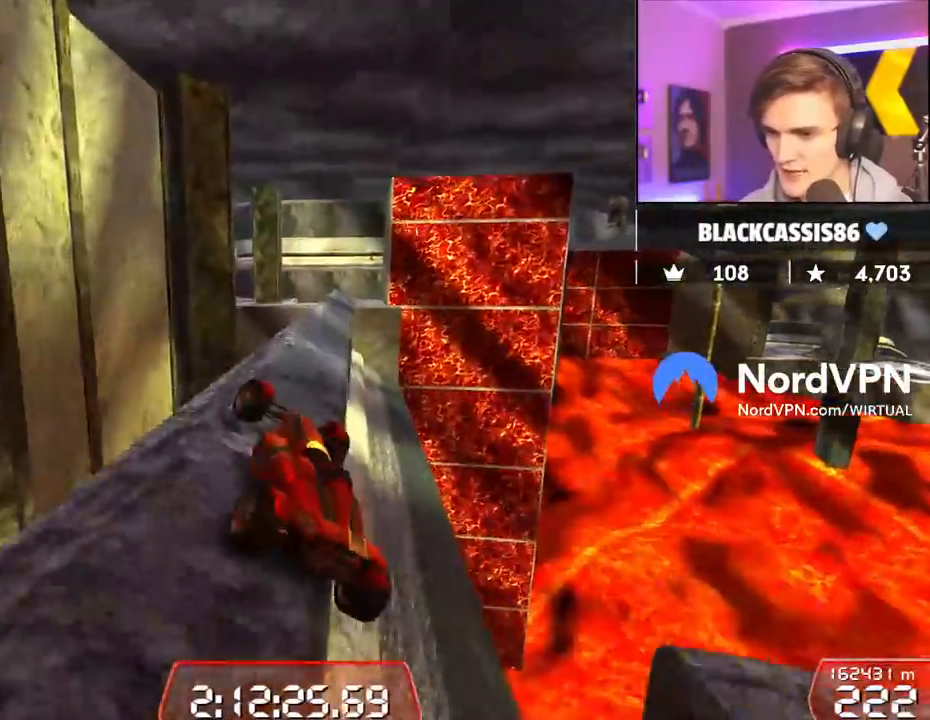
{"keys": ["right", "up"], "events": [[217, "left", "up"], [217, "right", "down"]]}
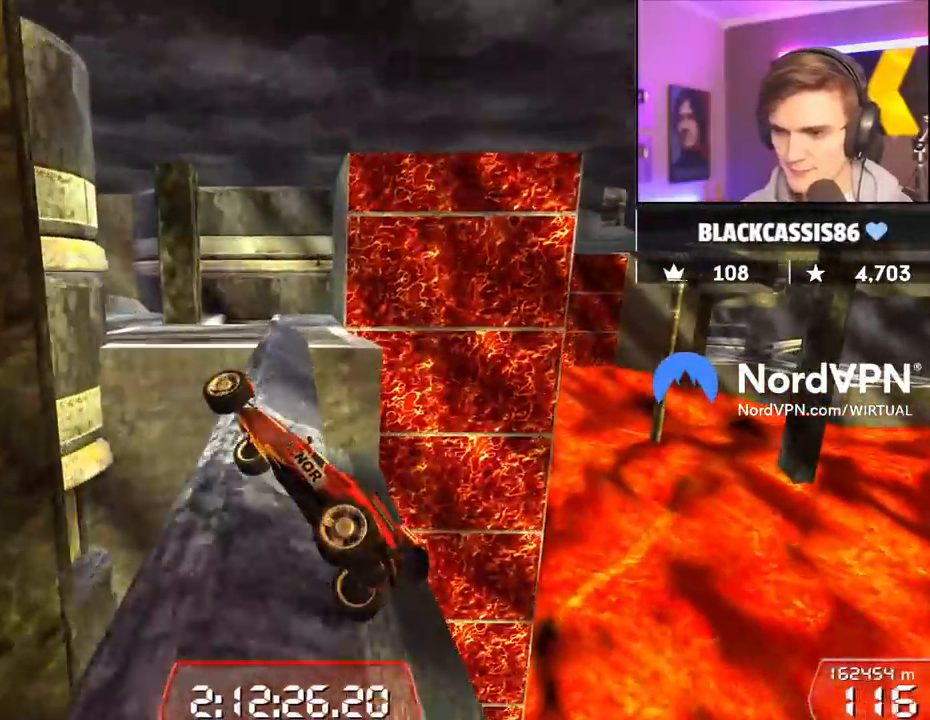
{"keys": ["right", "up"], "events": []}
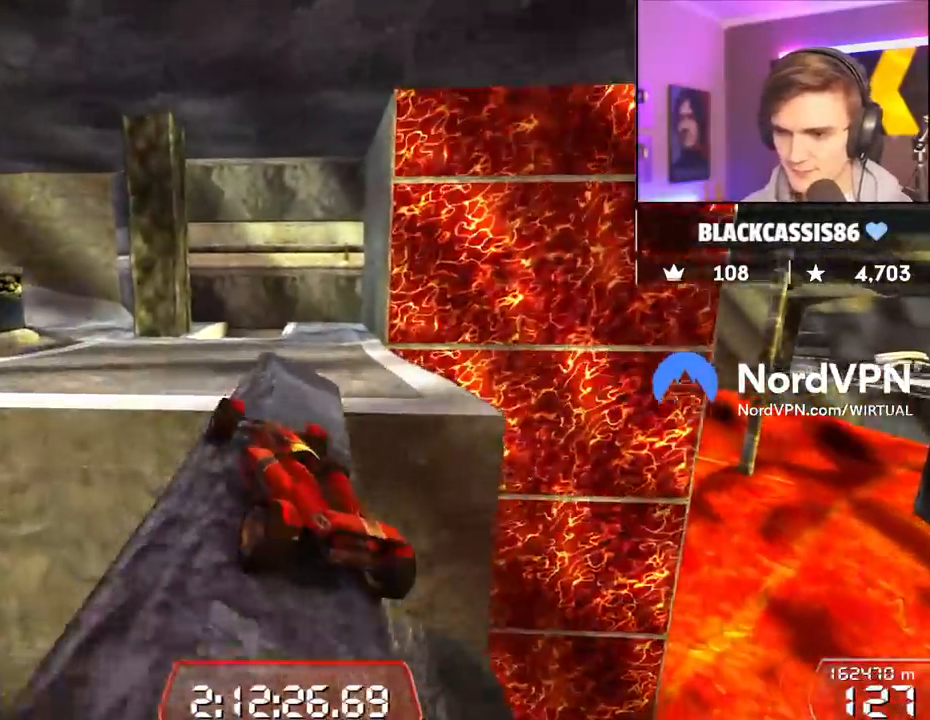
{"keys": ["left"], "events": [[200, "up", "up"], [250, "right", "up"], [300, "left", "down"]]}
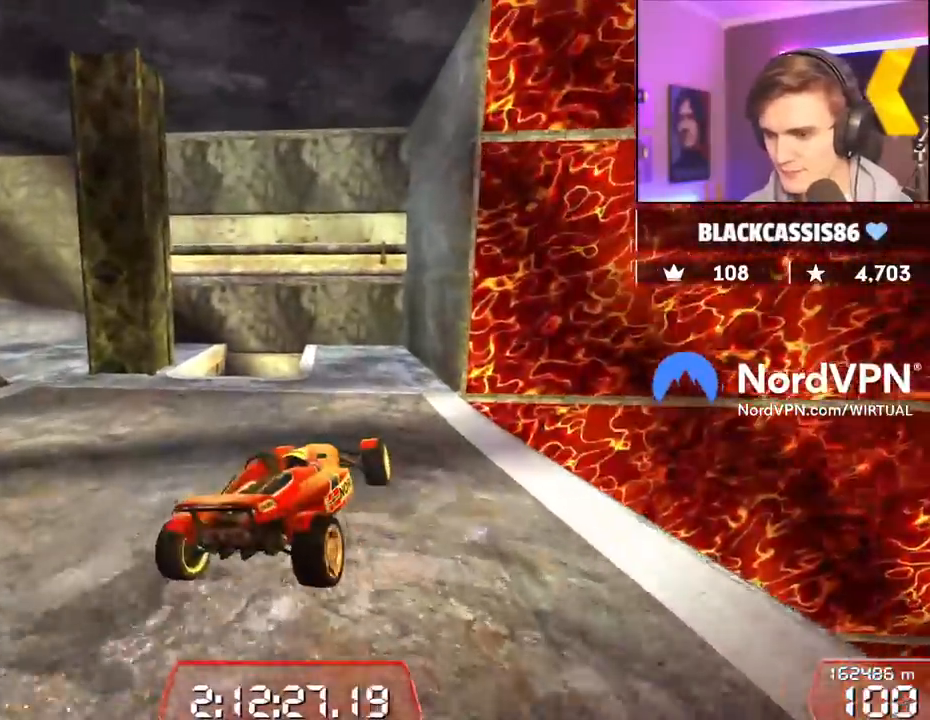
{"keys": [], "events": [[267, "left", "up"]]}
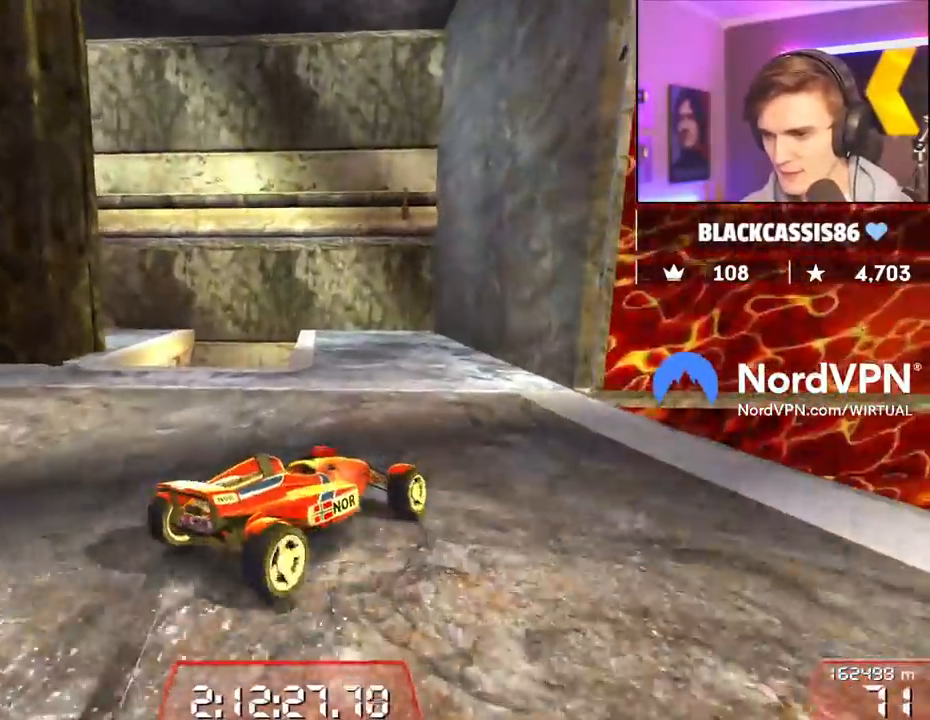
{"keys": [], "events": [[84, "left", "down"], [134, "left", "up"]]}
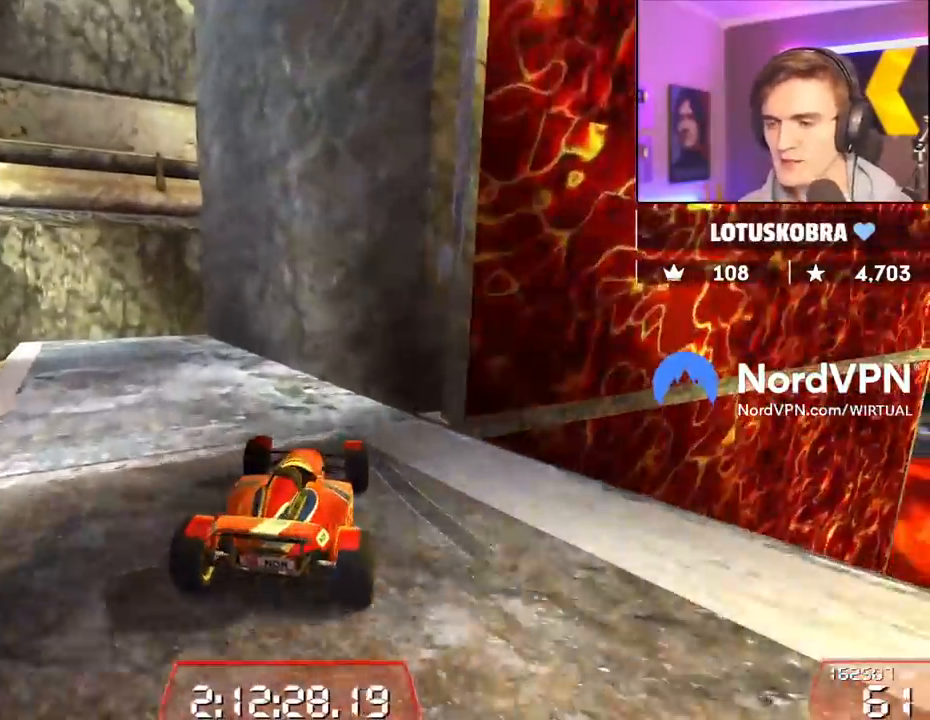
{"keys": [], "events": [[67, "up", "down"], [350, "up", "up"]]}
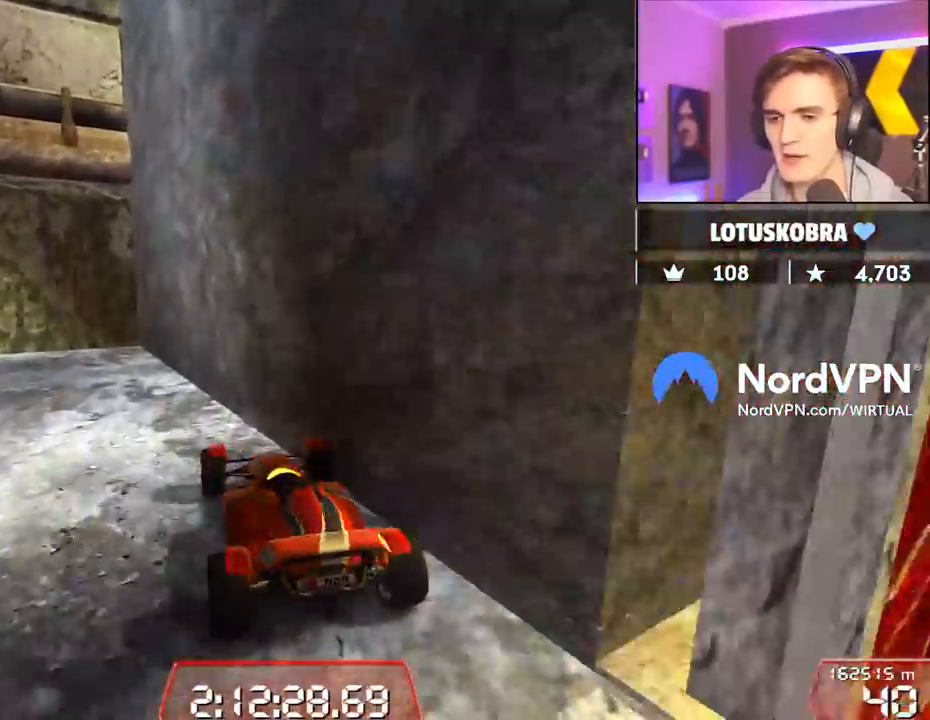
{"keys": ["left"], "events": [[34, "right", "down"], [117, "up", "down"], [267, "right", "up"], [317, "up", "up"], [500, "left", "down"]]}
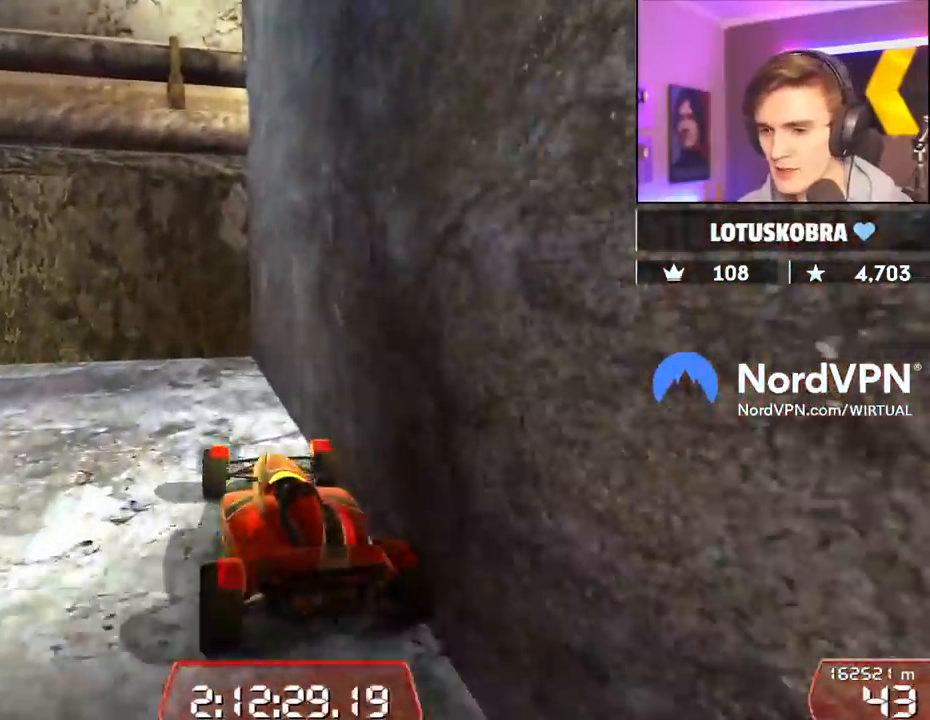
{"keys": ["left"], "events": []}
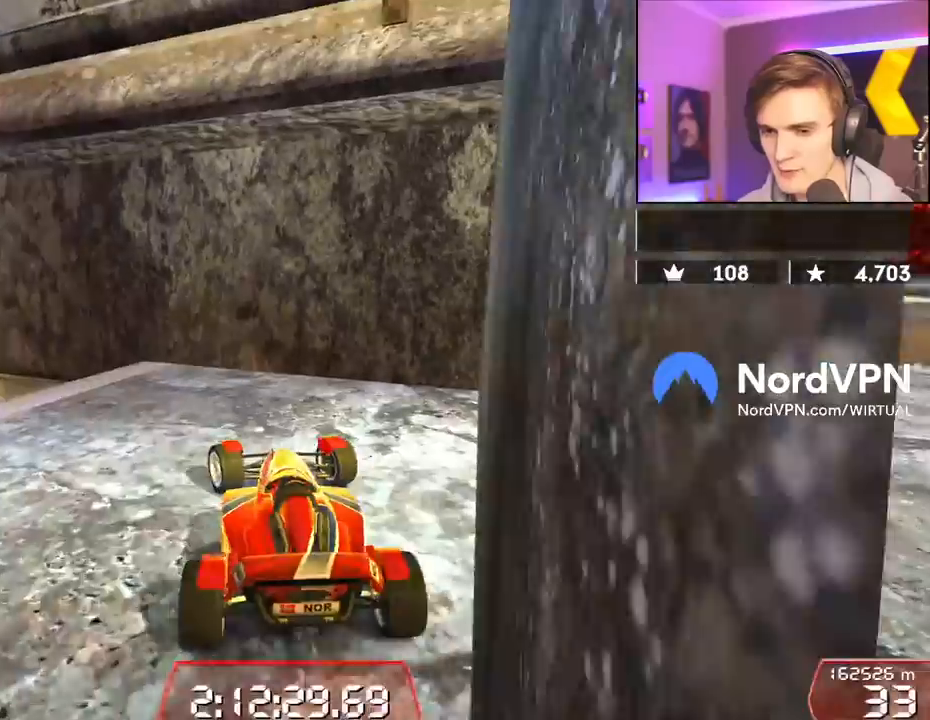
{"keys": ["down", "right"], "events": [[200, "down", "down"], [250, "left", "up"], [250, "right", "down"]]}